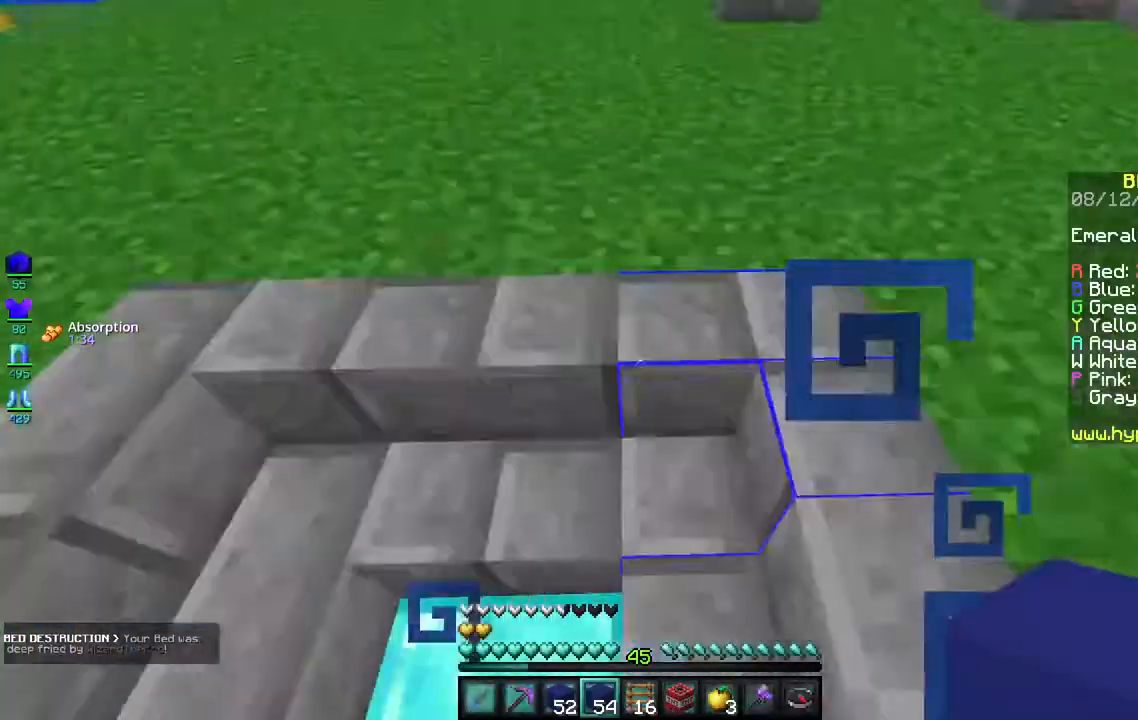
Gameplay with keyboard and mouse; each line is a JSON object with the keys and mouse buttons held at the frame after it. "events" lists presses ("down") and releases ("up") of "a", "d", "s", "space", "w", "mouse_left" and "mouse_right" between this image and that frame as [ms after this image, input, new state], when the widget could be followed in between. "mouse_left", "mouse_right" = the "left", "right" buttons of the "mouse" list. No other keys are recorded. Fast repeated clicks can show as one long hold. Mouse movement is not recorded.
{"keys": ["w"], "mouse": [], "events": [[50, "w", "down"]]}
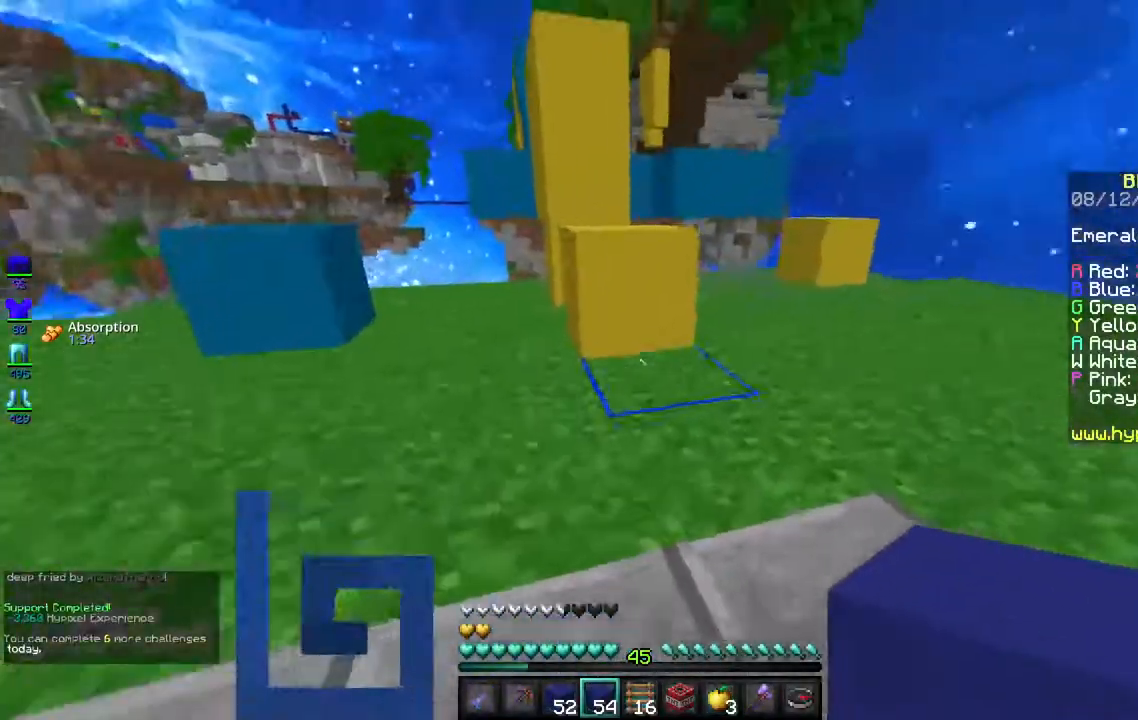
{"keys": ["w"], "mouse": ["right"], "events": [[117, "space", "down"], [150, "space", "up"], [167, "space", "down"], [350, "space", "up"], [467, "mouse_right", "down"]]}
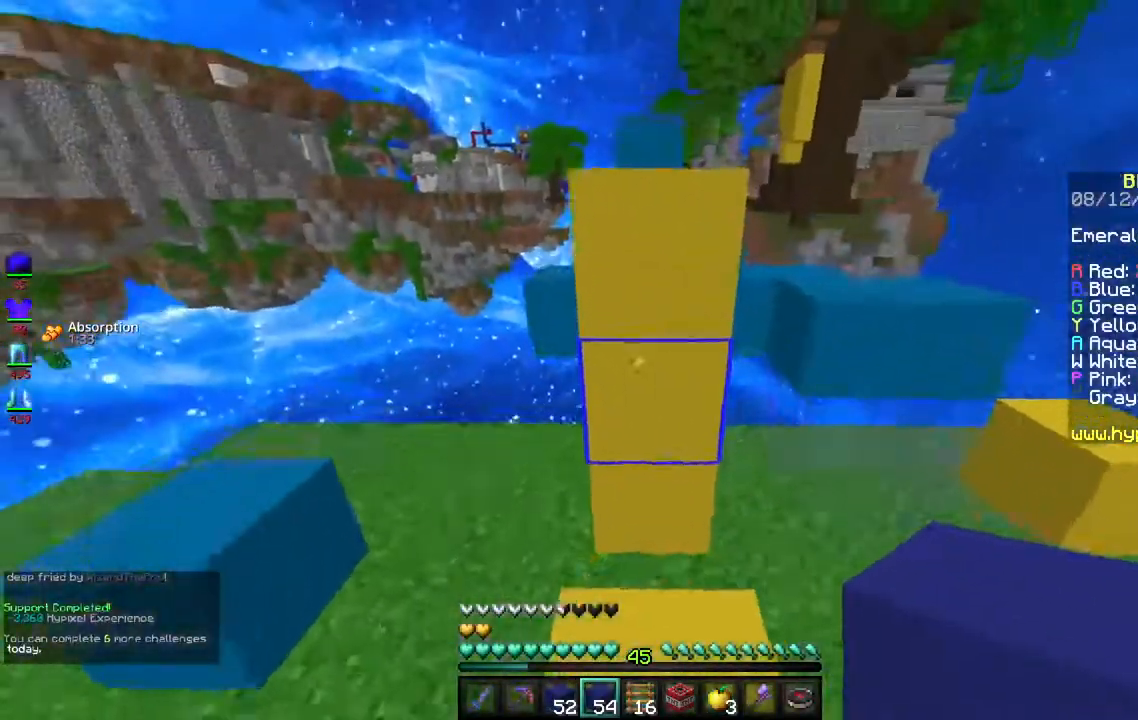
{"keys": ["space", "w"], "mouse": [], "events": [[83, "space", "down"], [133, "mouse_right", "up"], [350, "space", "up"], [450, "space", "down"]]}
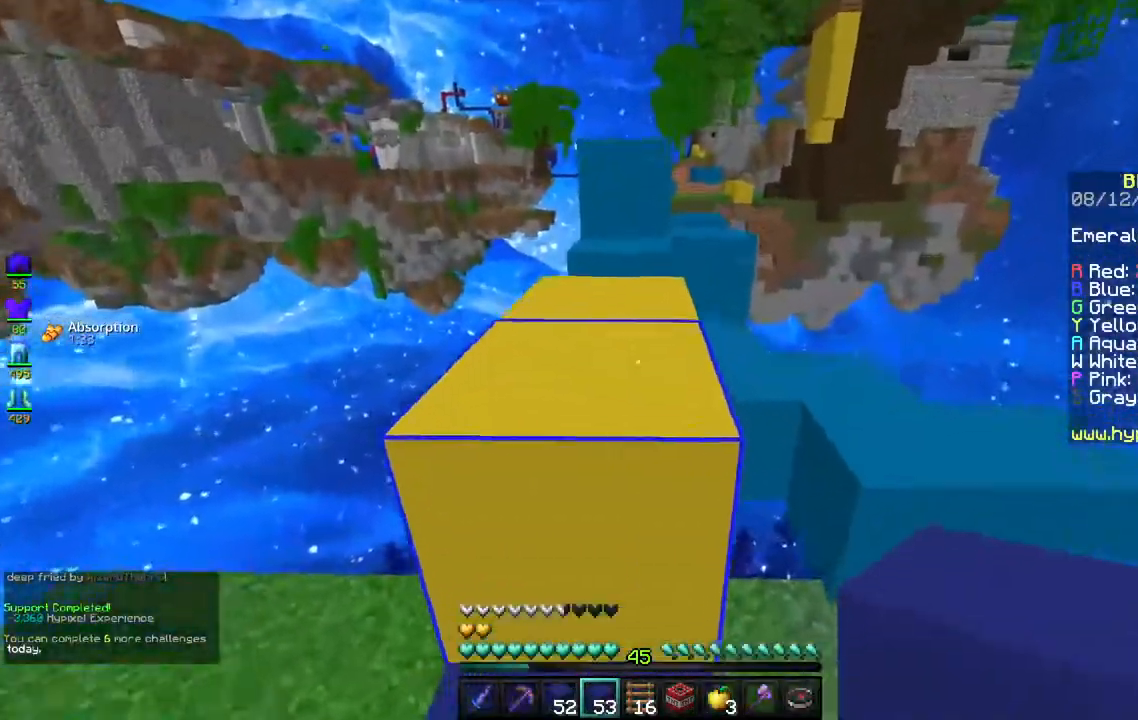
{"keys": ["w"], "mouse": [], "events": [[200, "space", "up"]]}
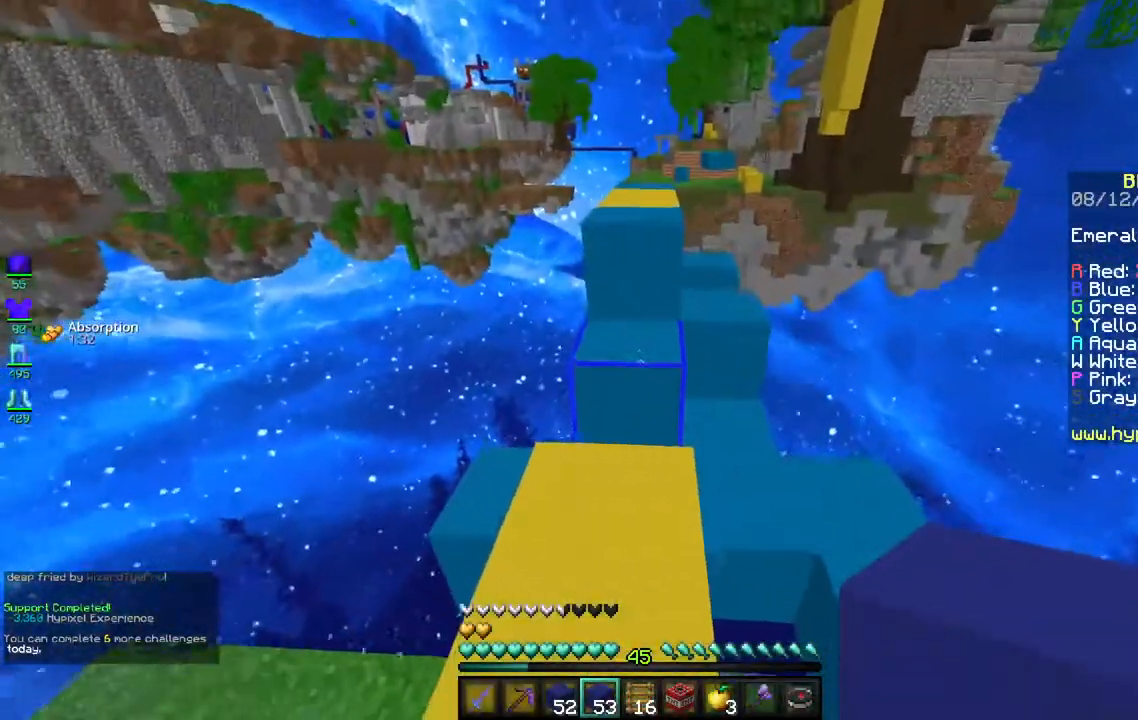
{"keys": ["space", "w"], "mouse": [], "events": [[317, "space", "down"]]}
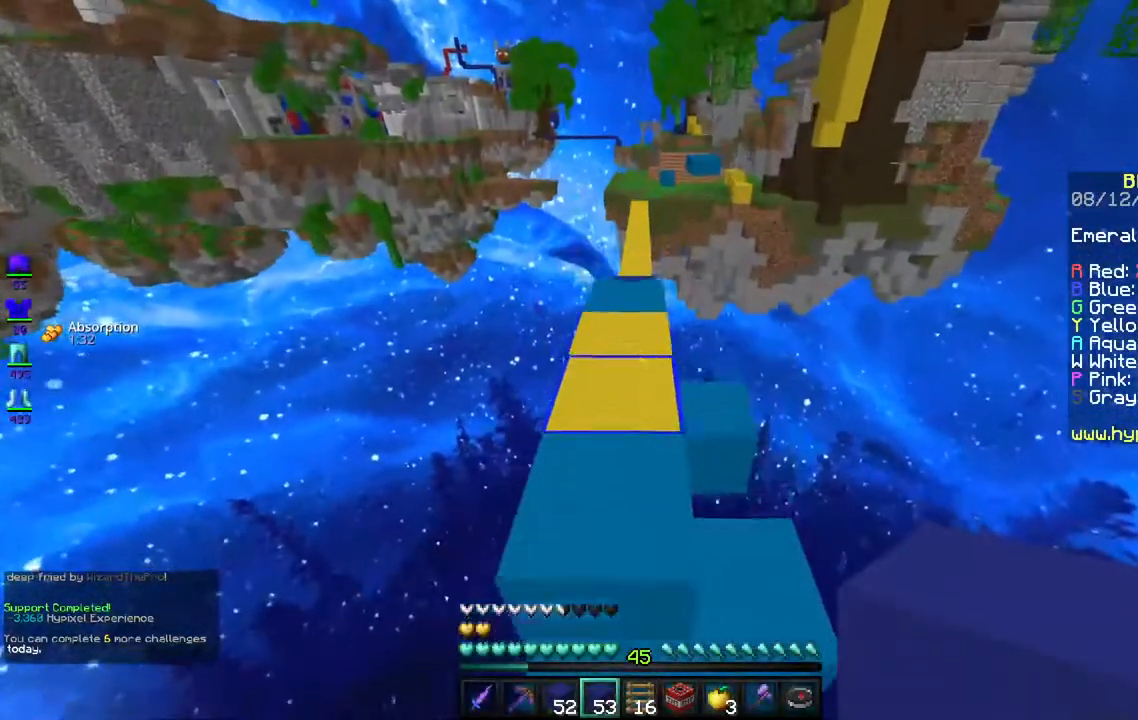
{"keys": ["space", "w"], "mouse": [], "events": [[67, "space", "up"], [483, "space", "down"]]}
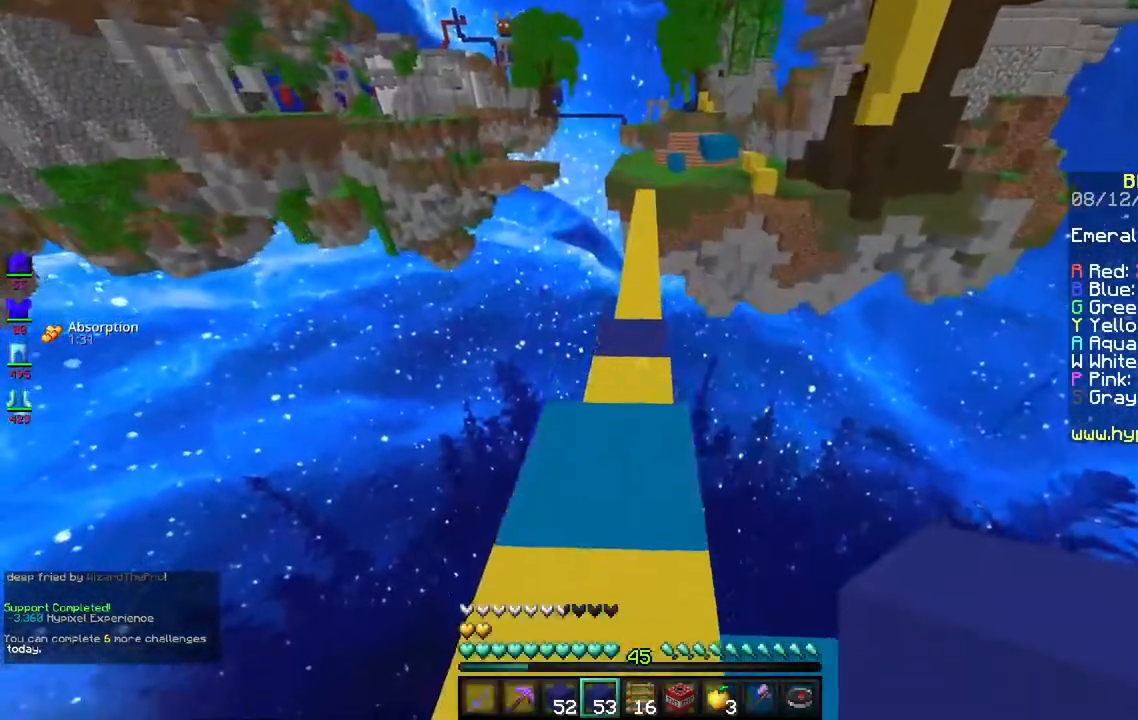
{"keys": [], "mouse": [], "events": [[250, "space", "up"], [333, "w", "up"]]}
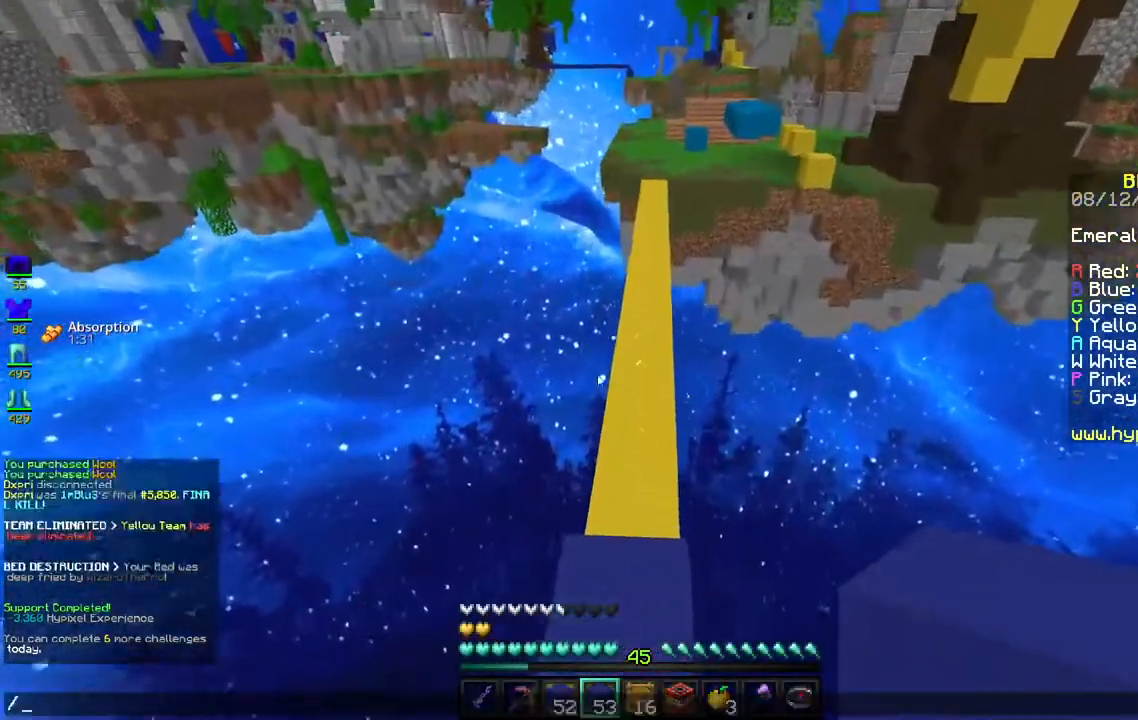
{"keys": [], "mouse": [], "events": []}
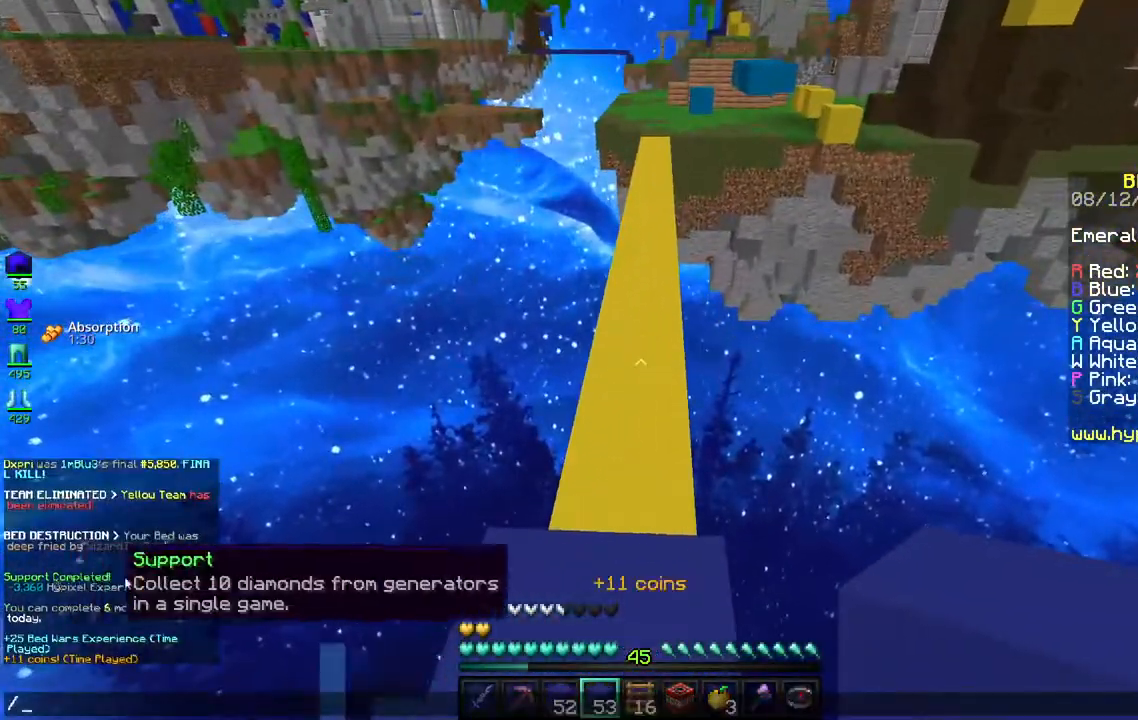
{"keys": [], "mouse": [], "events": []}
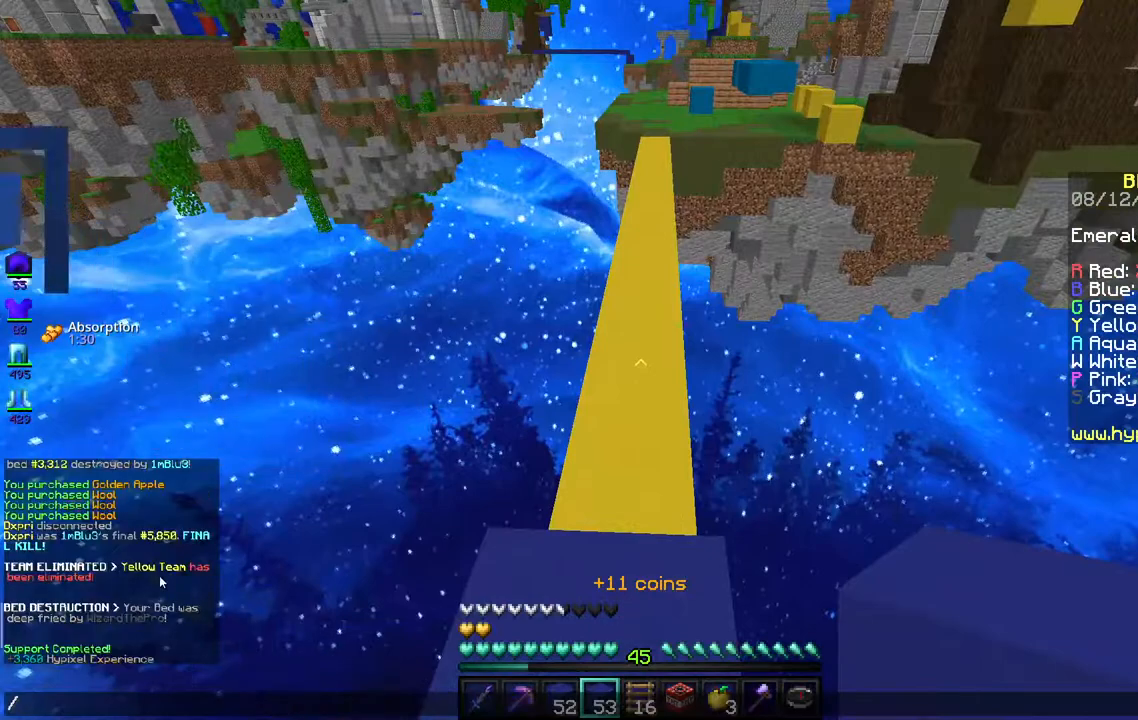
{"keys": [], "mouse": [], "events": []}
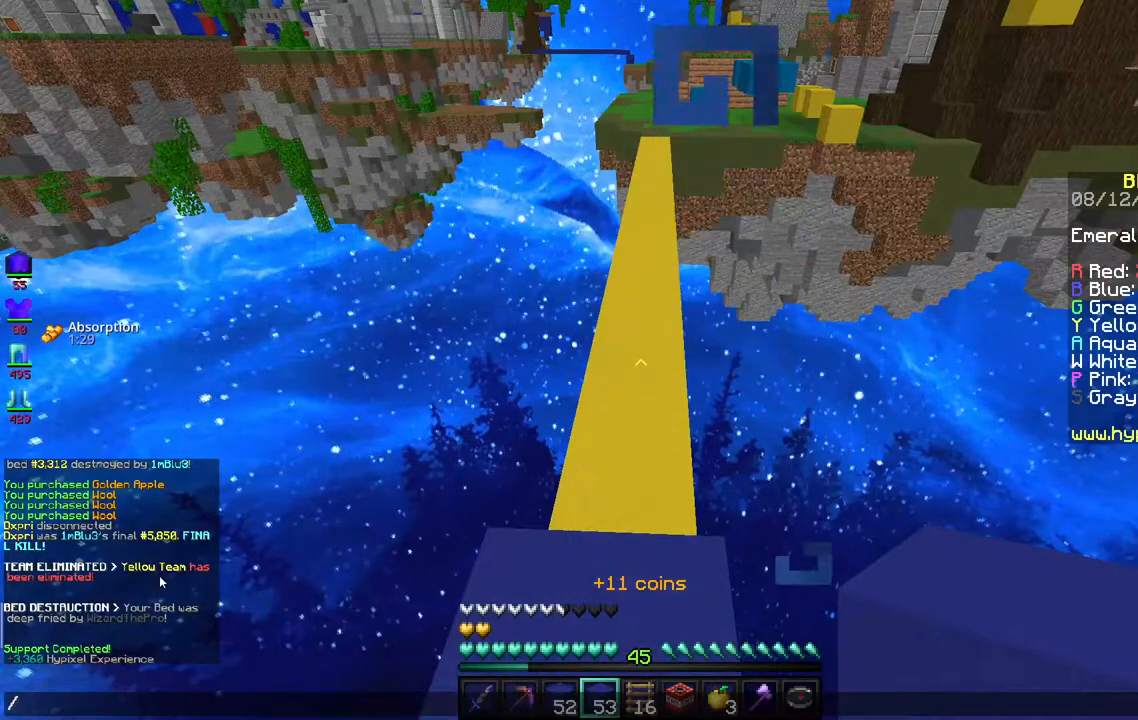
{"keys": [], "mouse": [], "events": []}
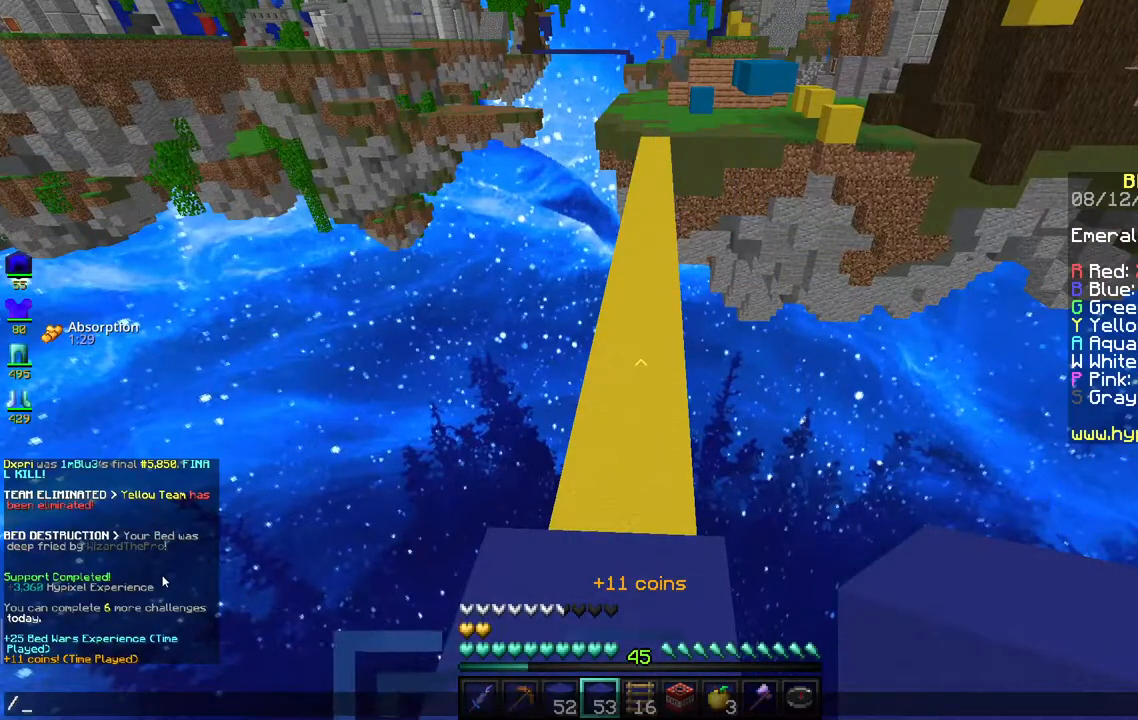
{"keys": [], "mouse": [], "events": []}
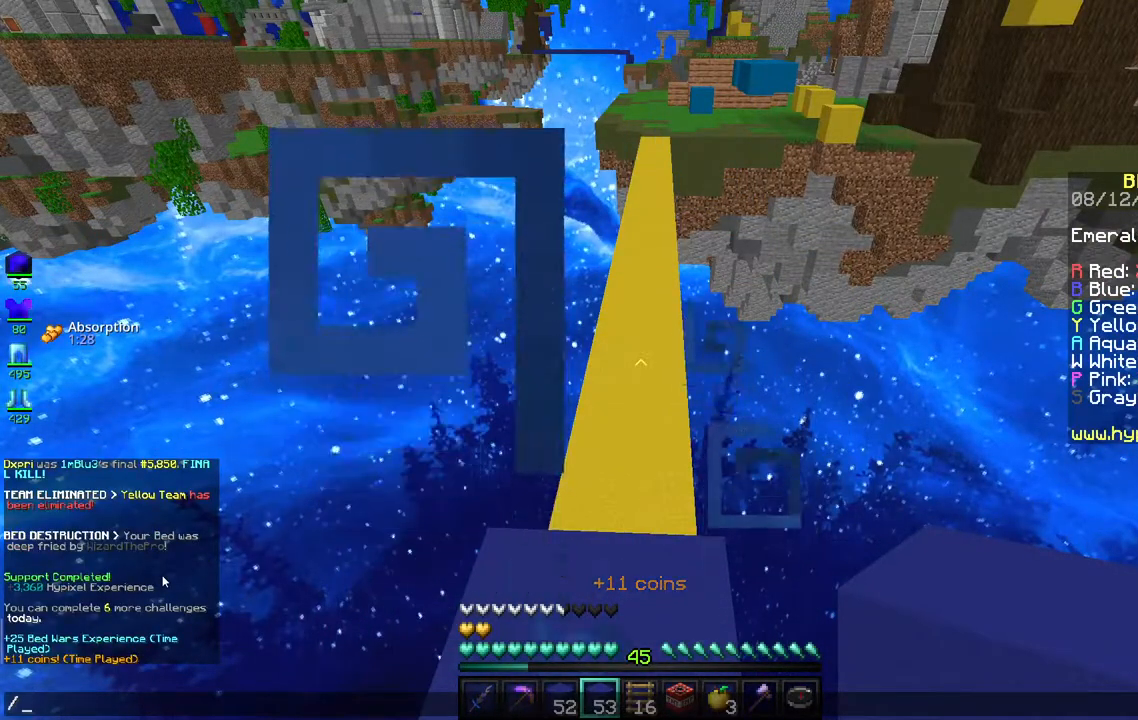
{"keys": [], "mouse": [], "events": []}
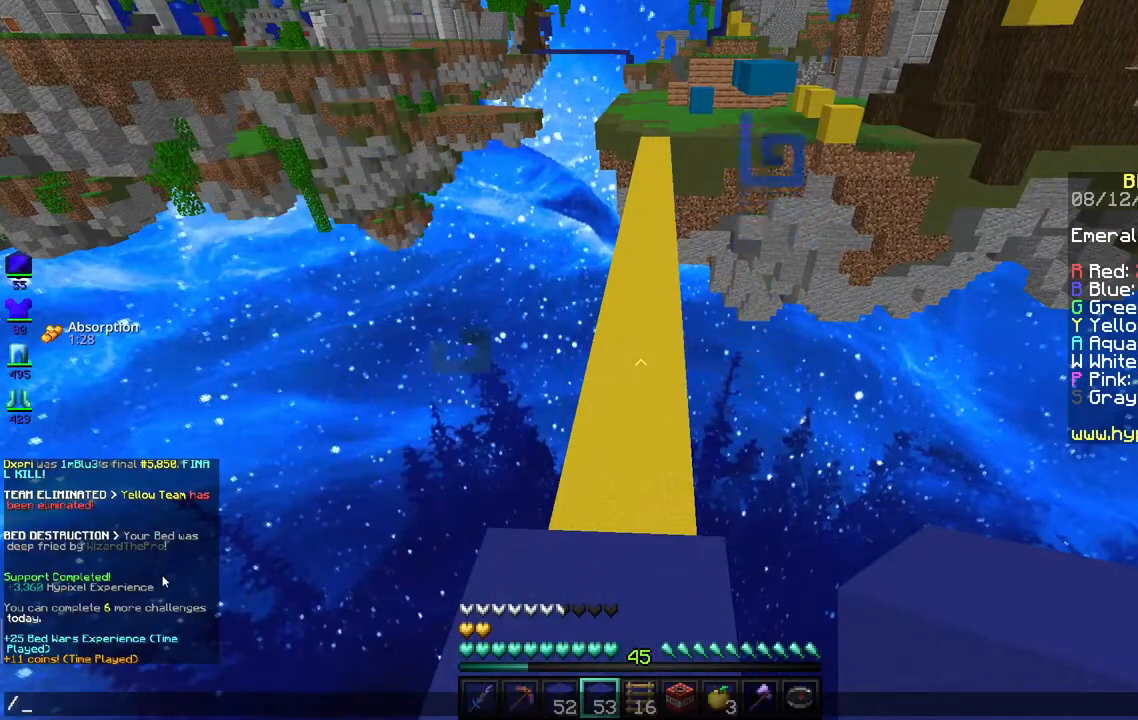
{"keys": ["w"], "mouse": [], "events": [[483, "w", "down"]]}
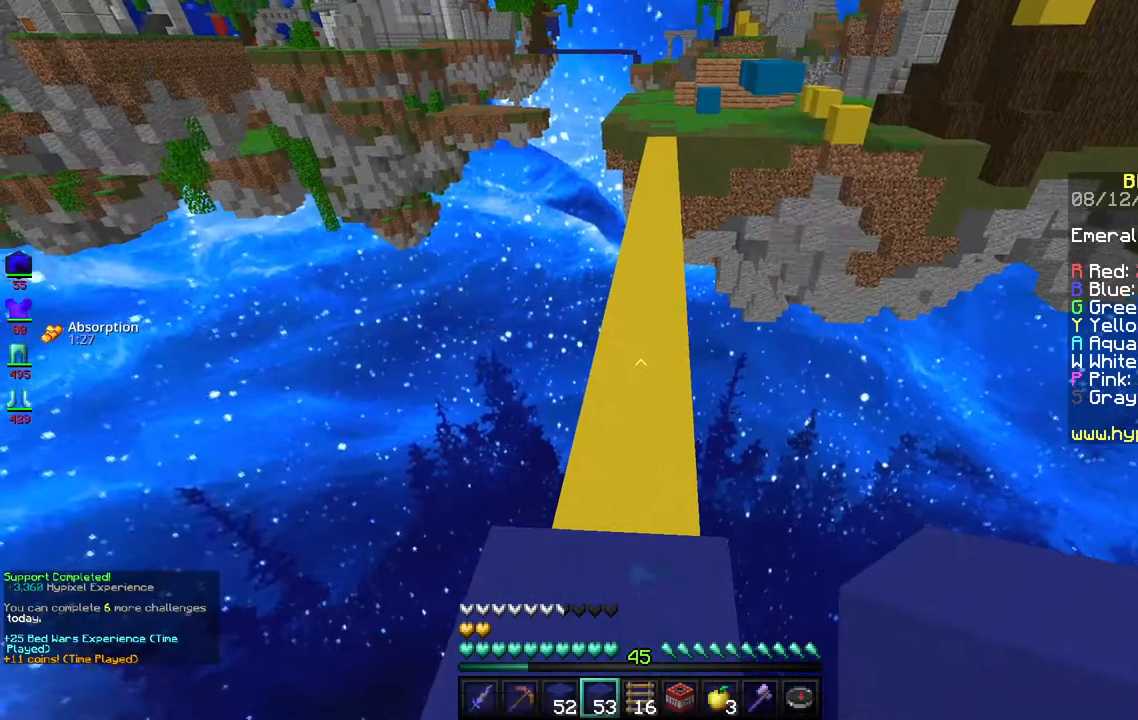
{"keys": ["space", "w"], "mouse": [], "events": [[350, "space", "down"]]}
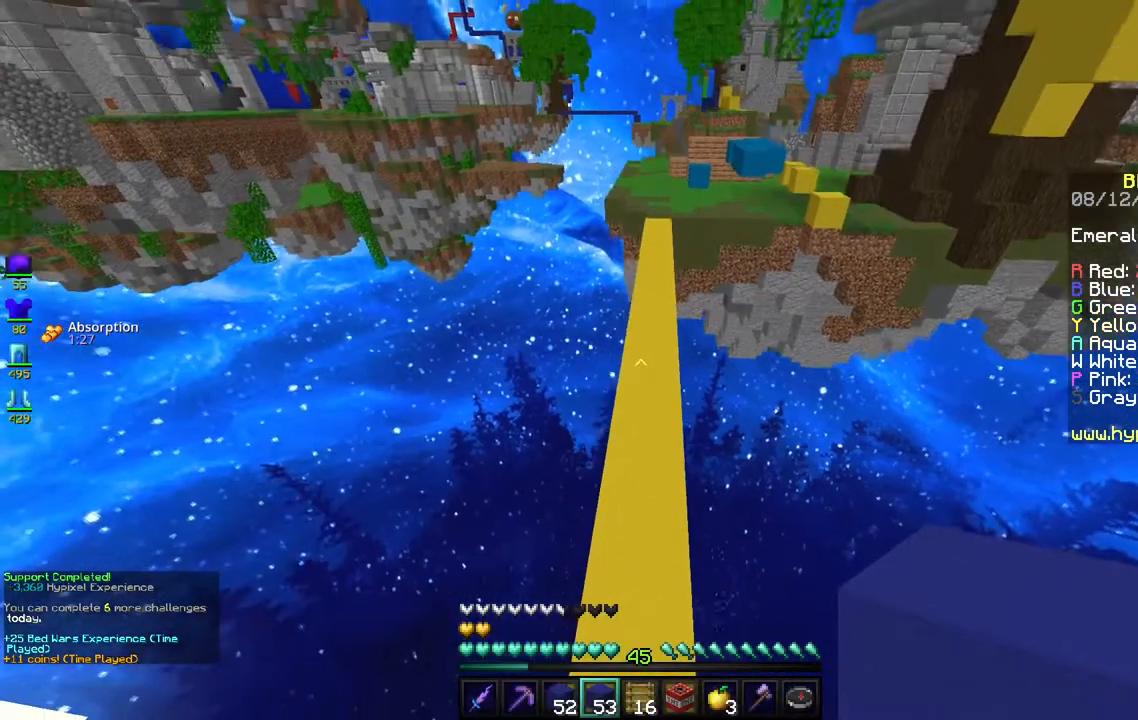
{"keys": ["space", "w"], "mouse": [], "events": []}
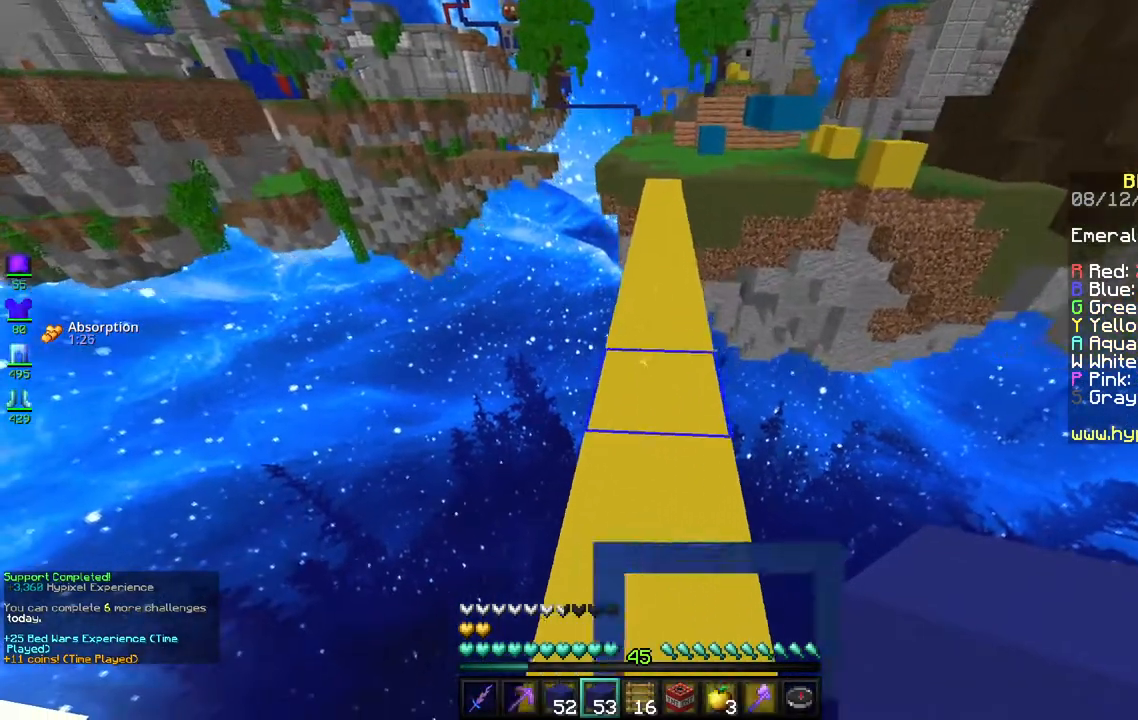
{"keys": ["space", "w"], "mouse": [], "events": []}
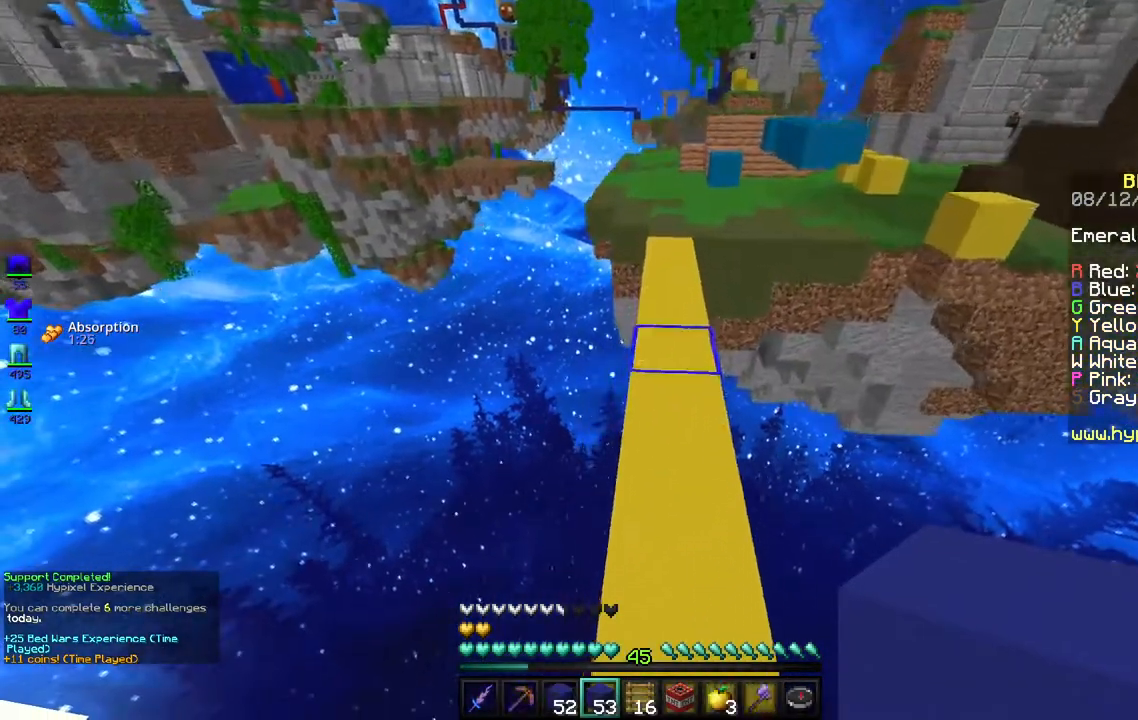
{"keys": ["space", "w"], "mouse": [], "events": [[217, "d", "down"], [350, "d", "up"]]}
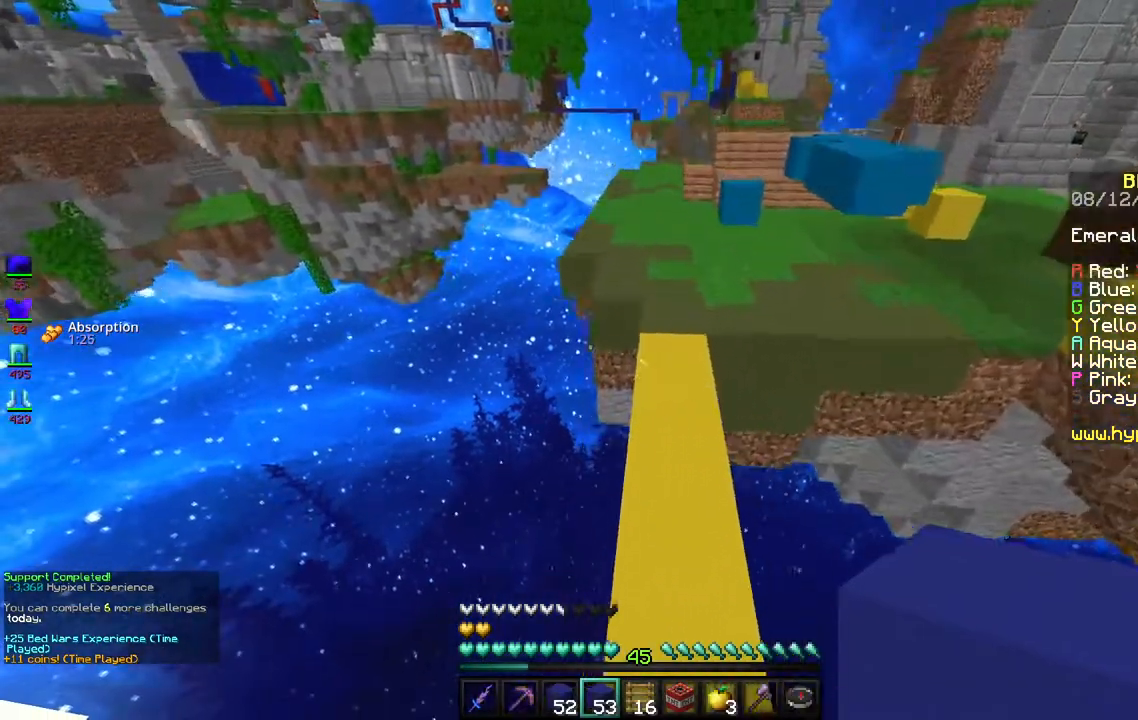
{"keys": ["space", "w"], "mouse": [], "events": []}
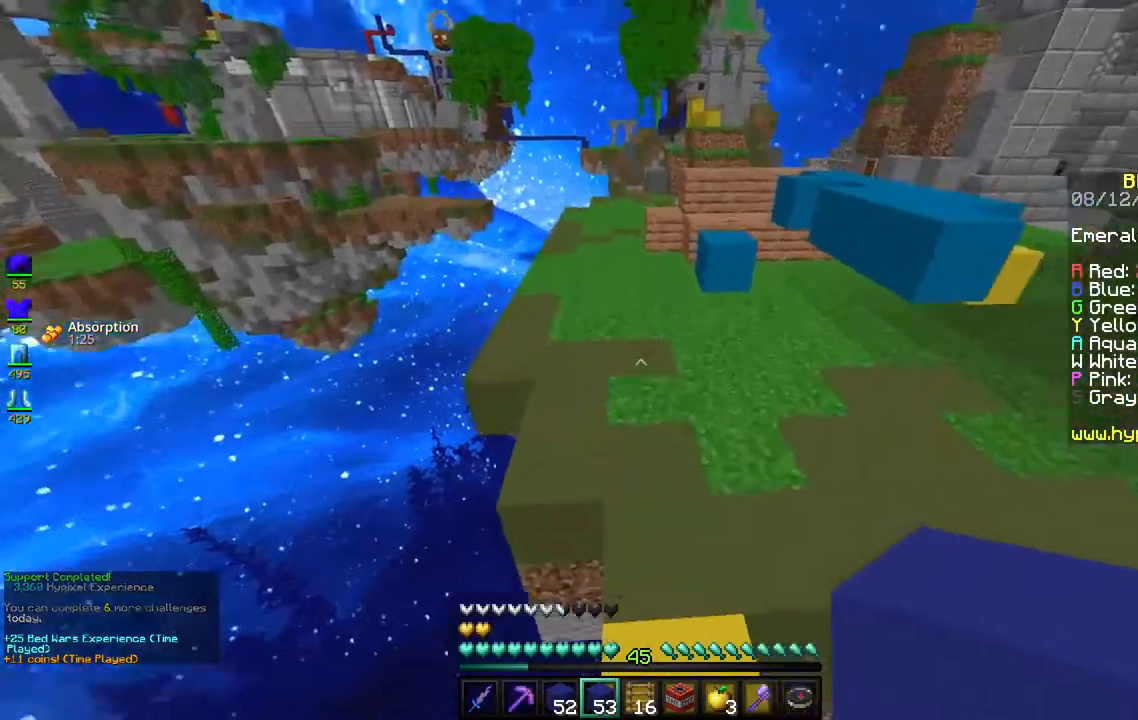
{"keys": ["w"], "mouse": [], "events": [[67, "space", "up"]]}
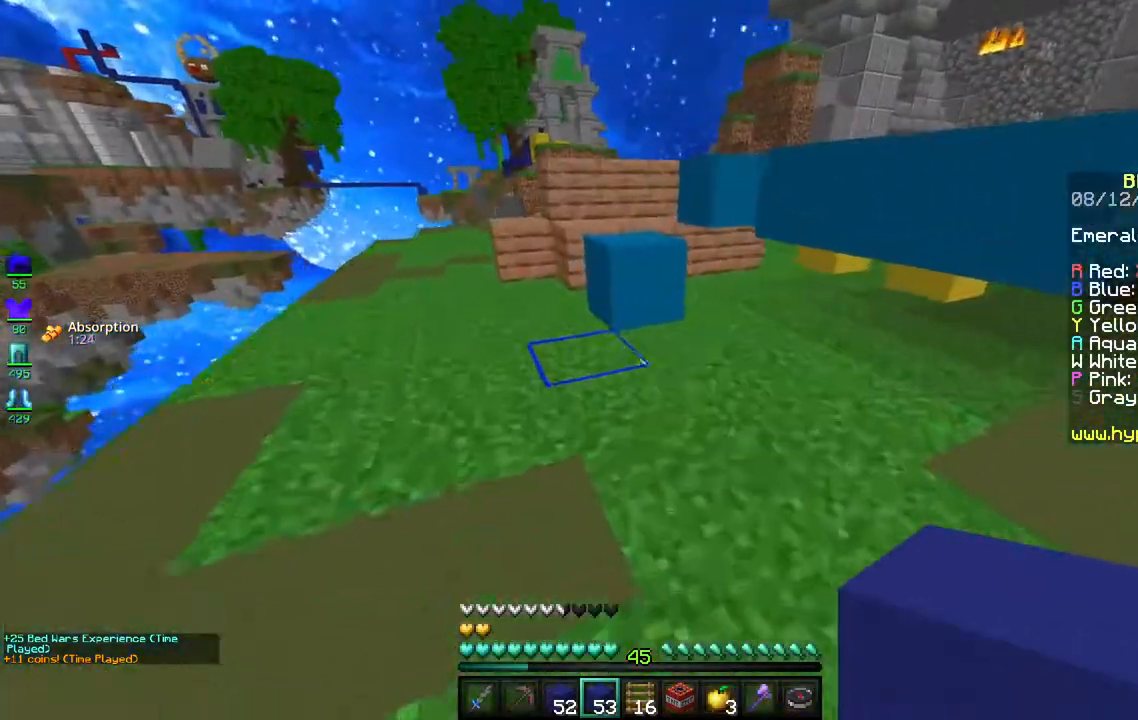
{"keys": ["space", "w"], "mouse": [], "events": [[333, "space", "down"]]}
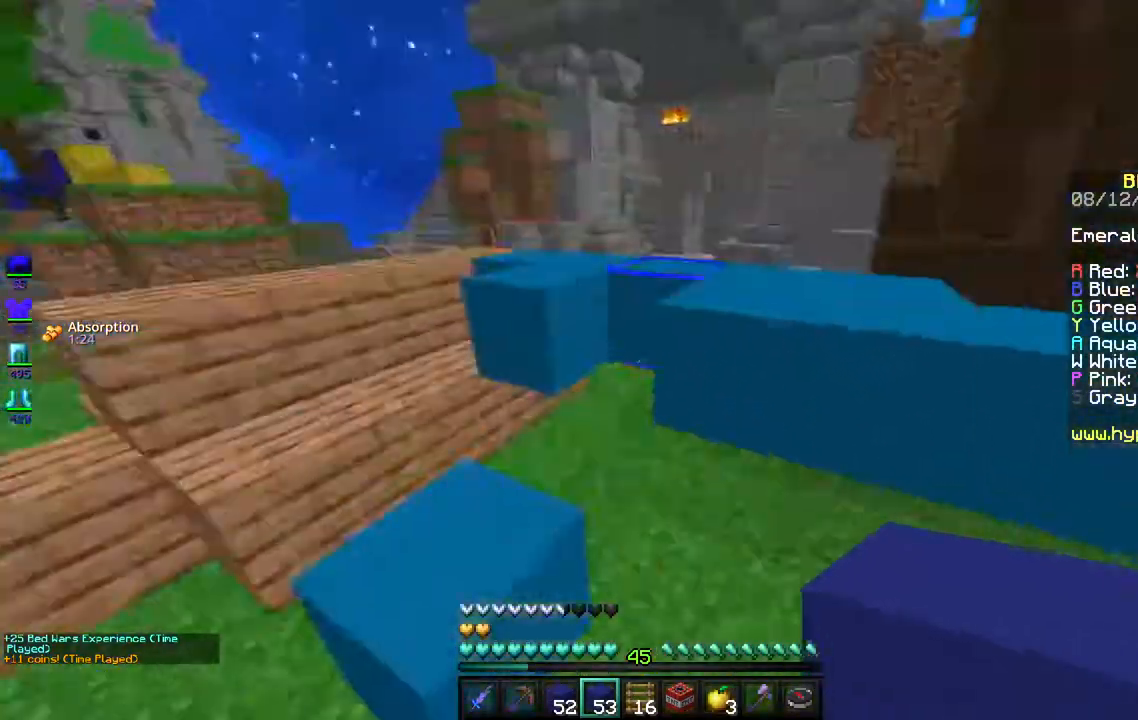
{"keys": ["space", "w"], "mouse": [], "events": [[17, "space", "up"], [217, "space", "down"]]}
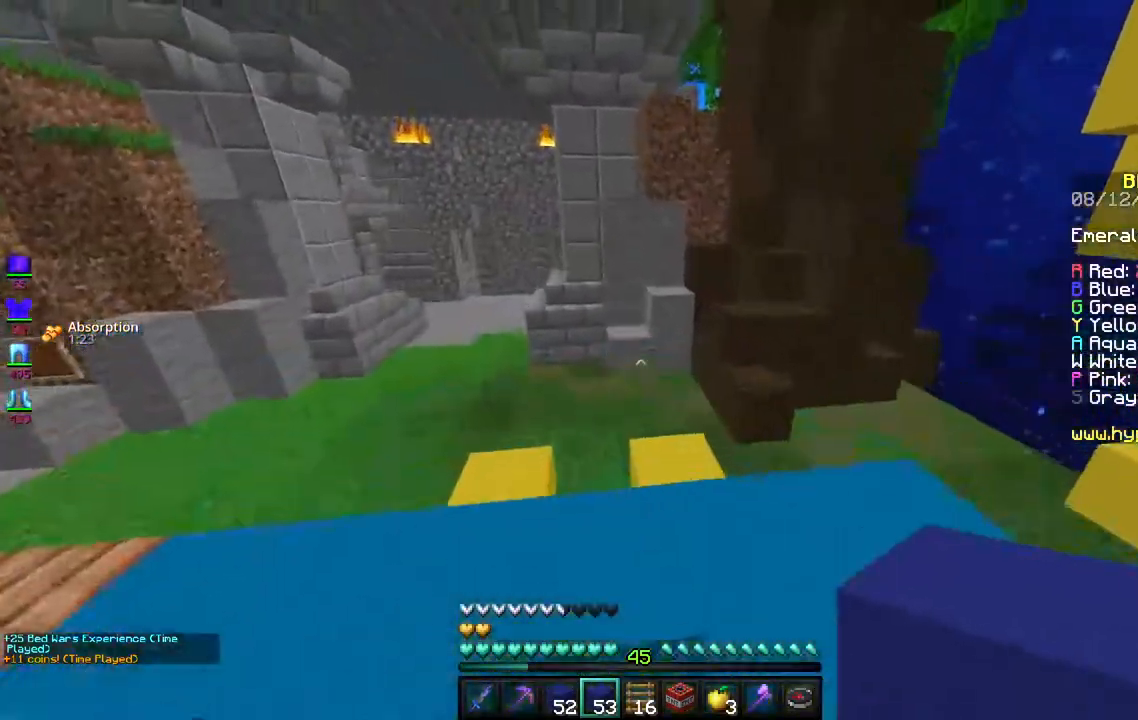
{"keys": ["space", "w"], "mouse": [], "events": []}
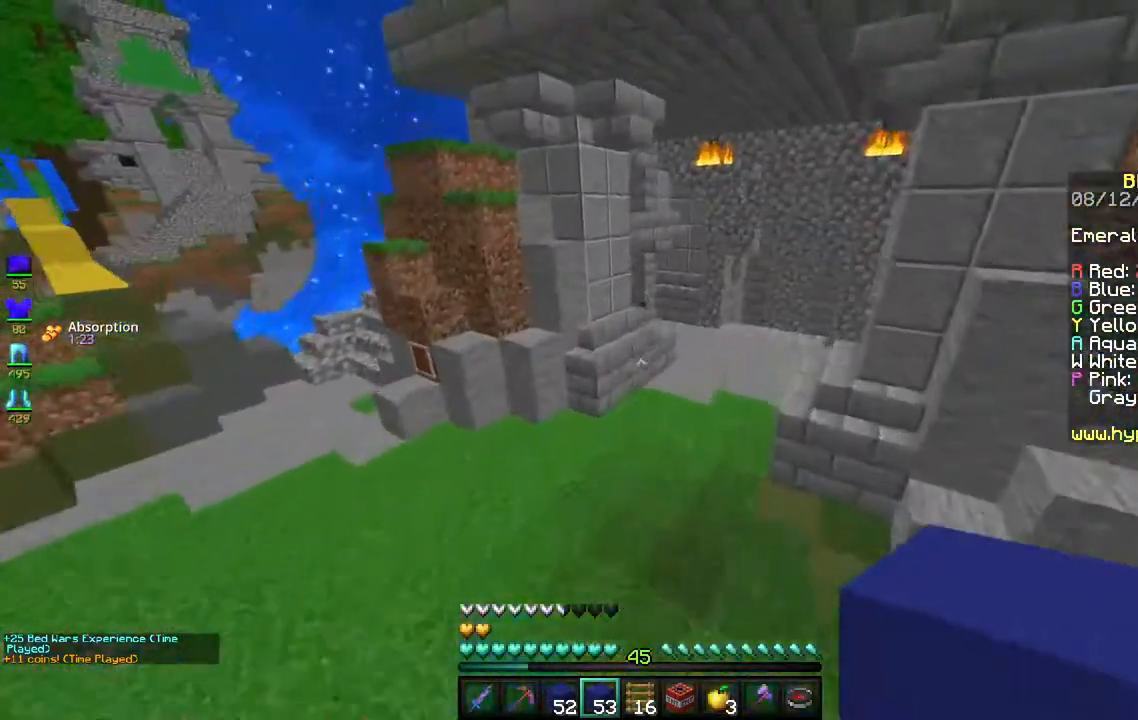
{"keys": ["space", "w"], "mouse": [], "events": []}
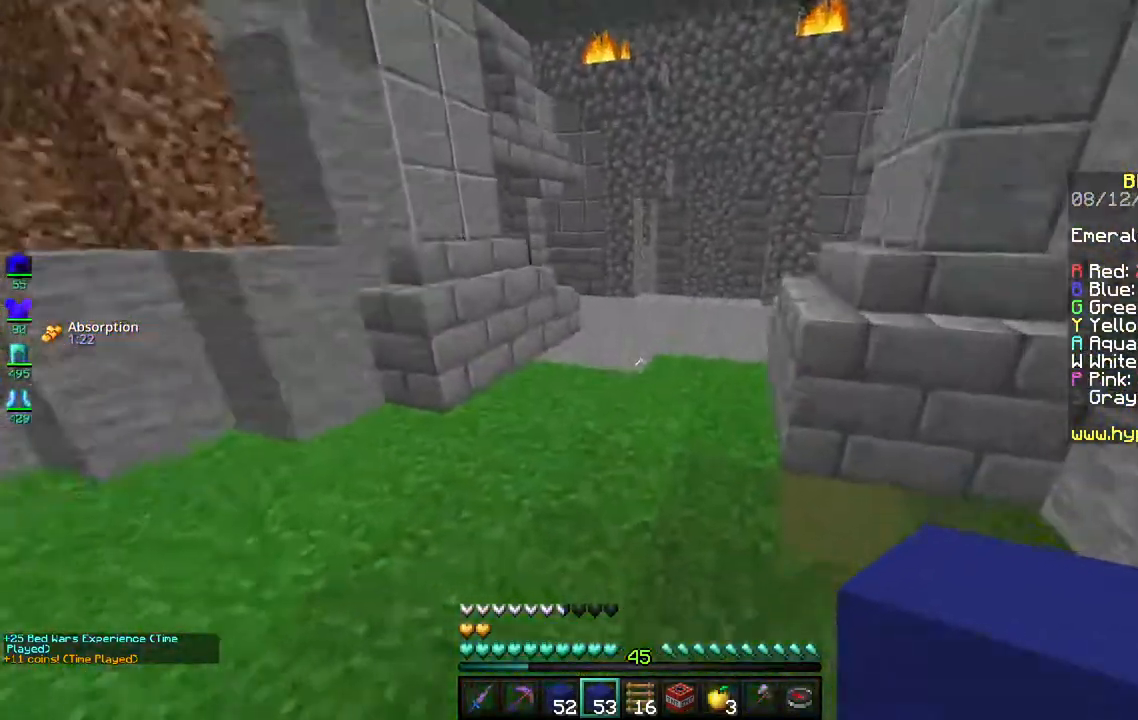
{"keys": ["space", "w"], "mouse": [], "events": []}
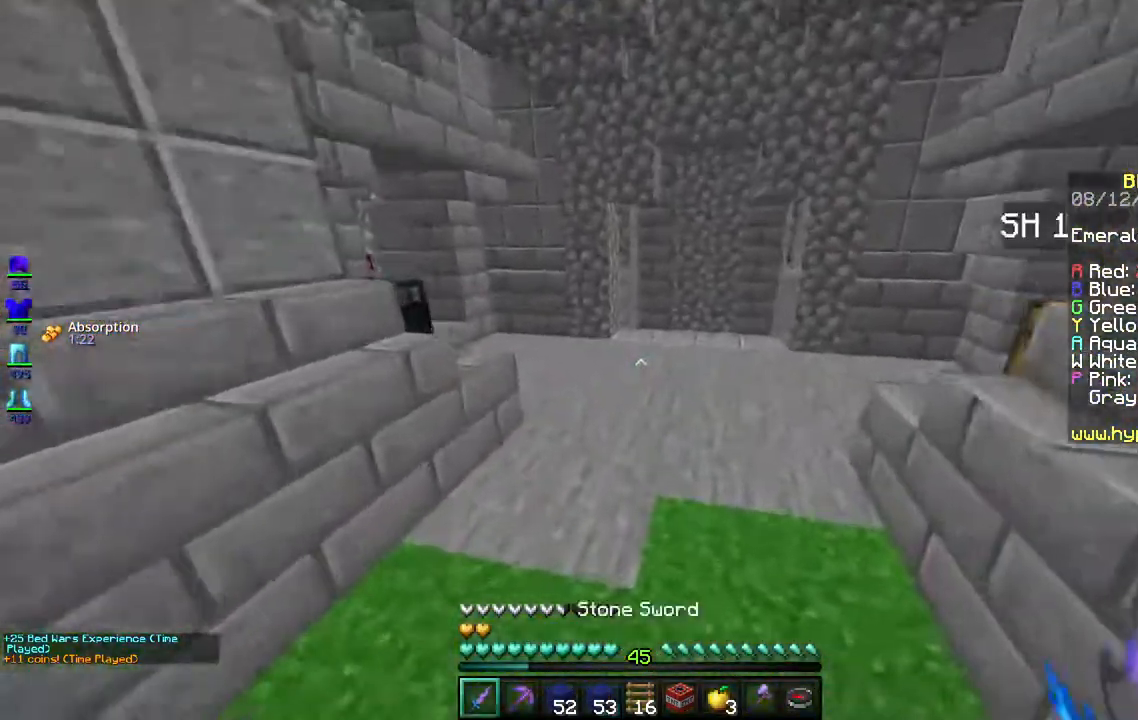
{"keys": ["d", "space", "w"], "mouse": [], "events": [[367, "d", "down"]]}
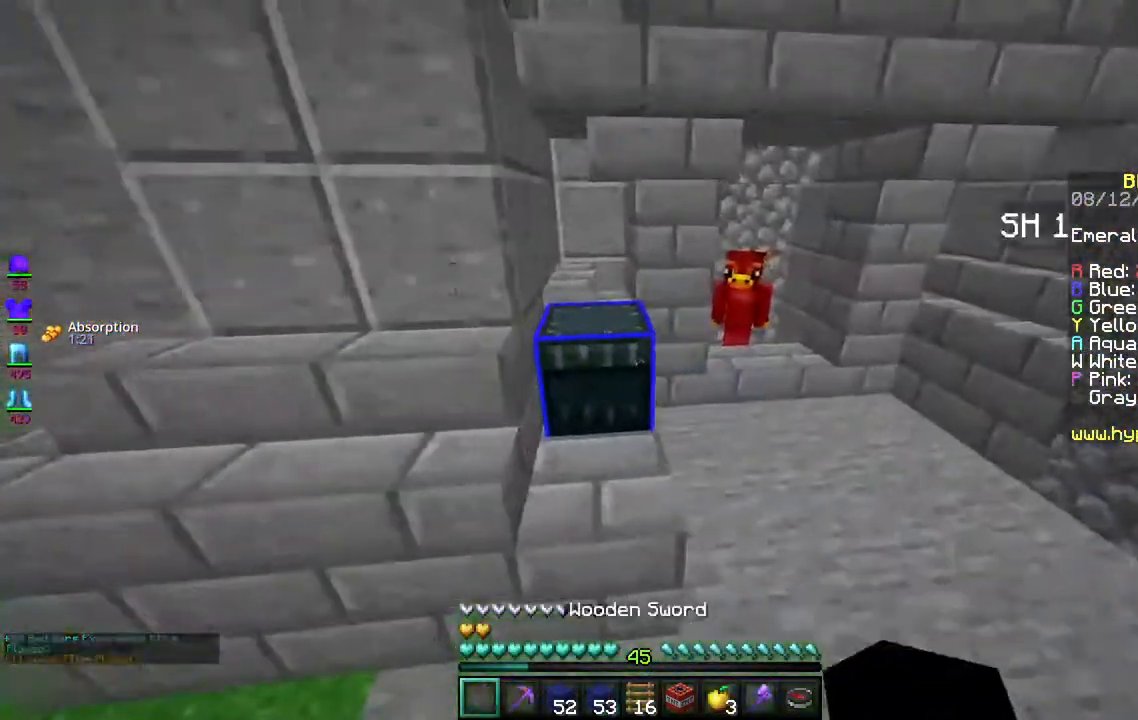
{"keys": [], "mouse": [], "events": [[17, "space", "up"], [33, "w", "up"], [183, "mouse_right", "down"], [367, "mouse_right", "up"], [400, "d", "up"]]}
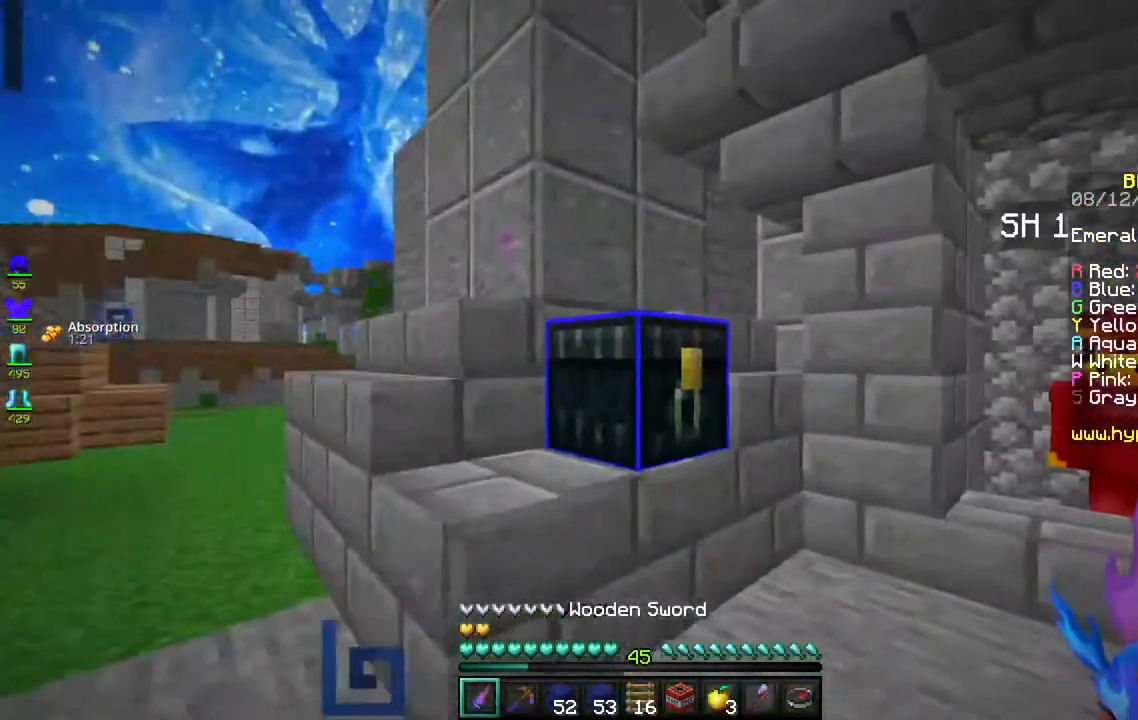
{"keys": [], "mouse": [], "events": [[133, "mouse_right", "down"], [267, "mouse_right", "up"]]}
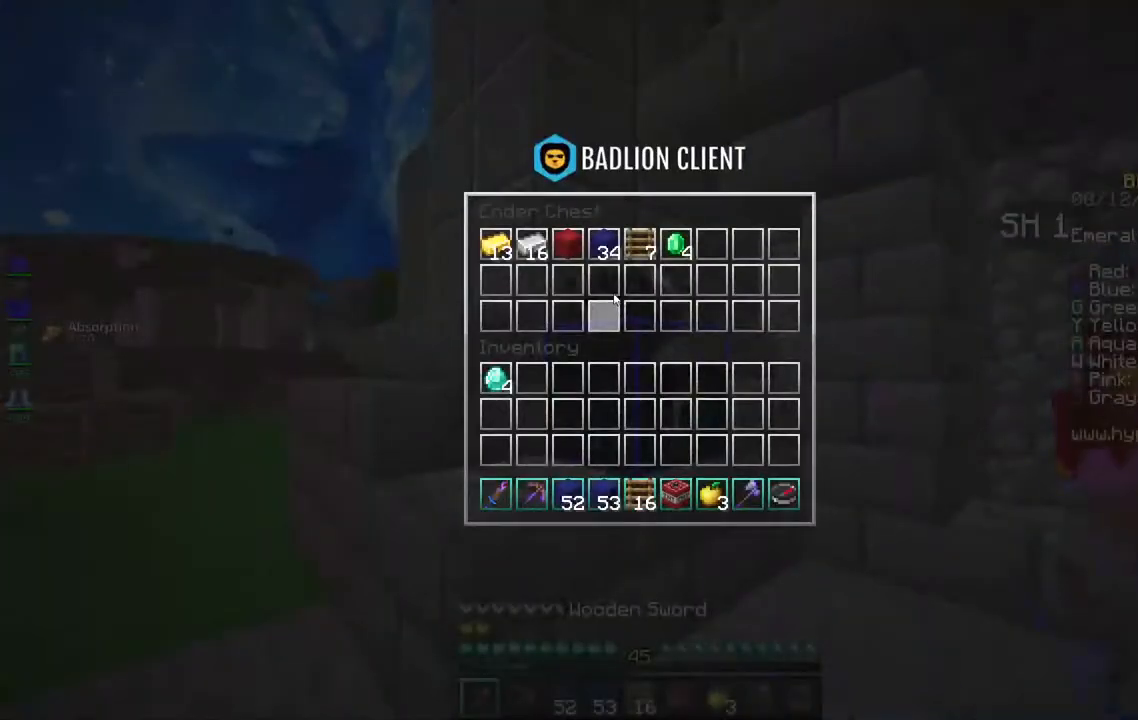
{"keys": [], "mouse": [], "events": []}
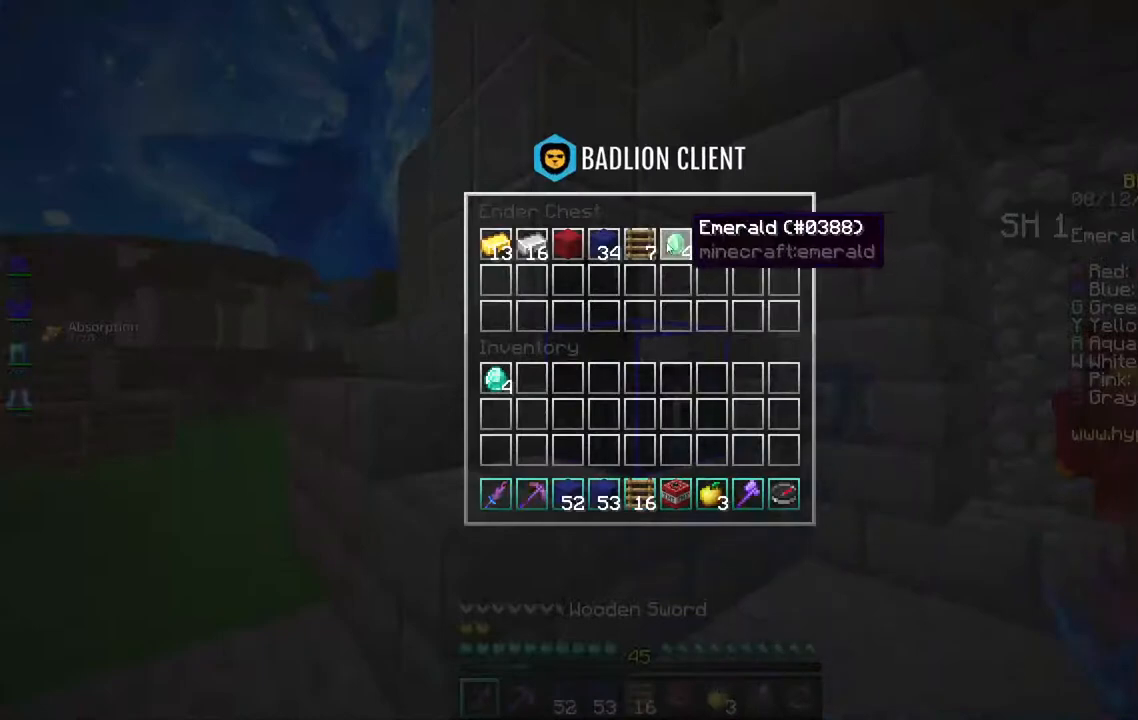
{"keys": [], "mouse": [], "events": []}